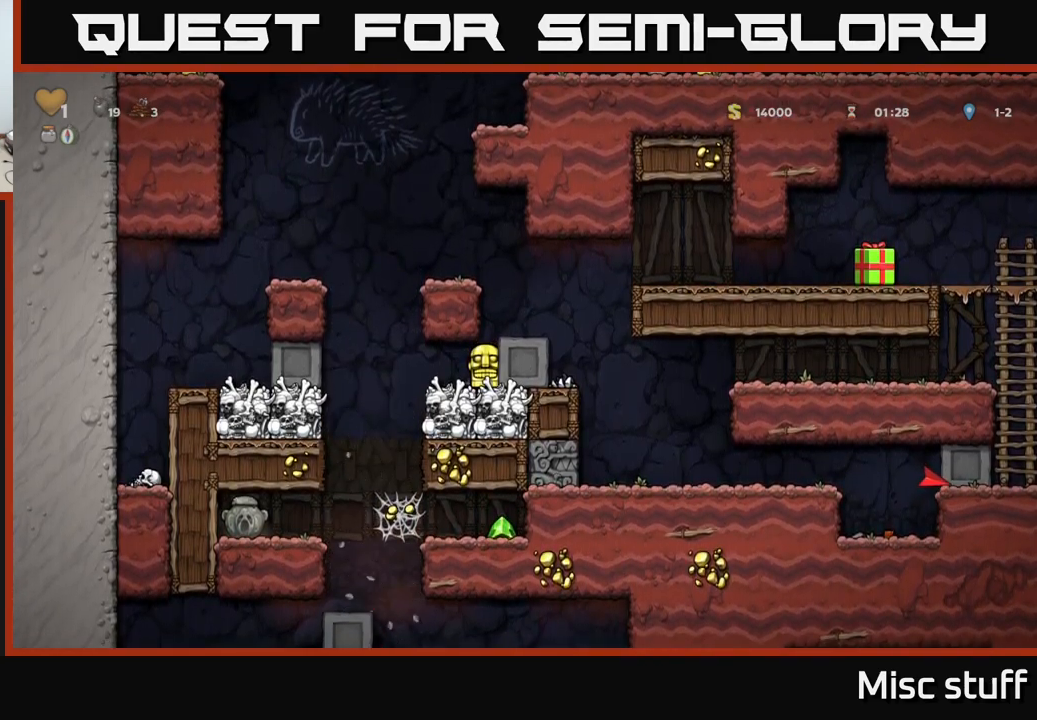
Gameplay with a controller (Xbox layout); each line is a JSON object with the inputs held at the frame after it. "events" lists button and stick changes between this image and that frame as [ms after this image, input, new state], when the widget could be followed in between. Not read: right_stick.
{"buttons": ["DPAD_DOWN"], "left_stick": "center", "events": []}
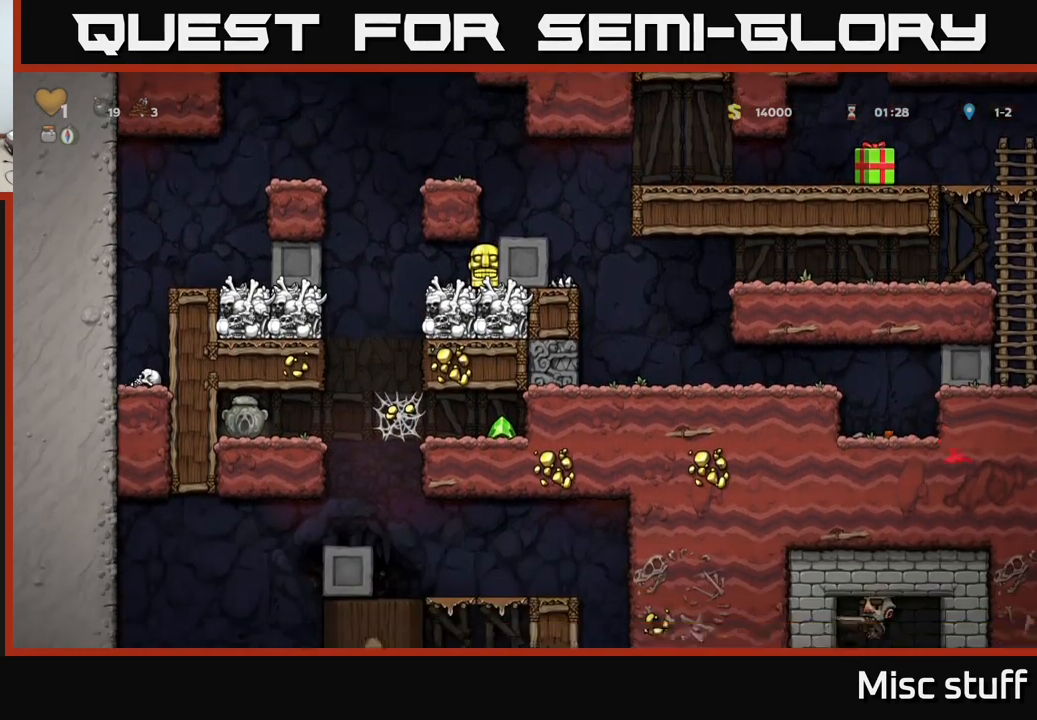
{"buttons": ["DPAD_DOWN"], "left_stick": "center", "events": []}
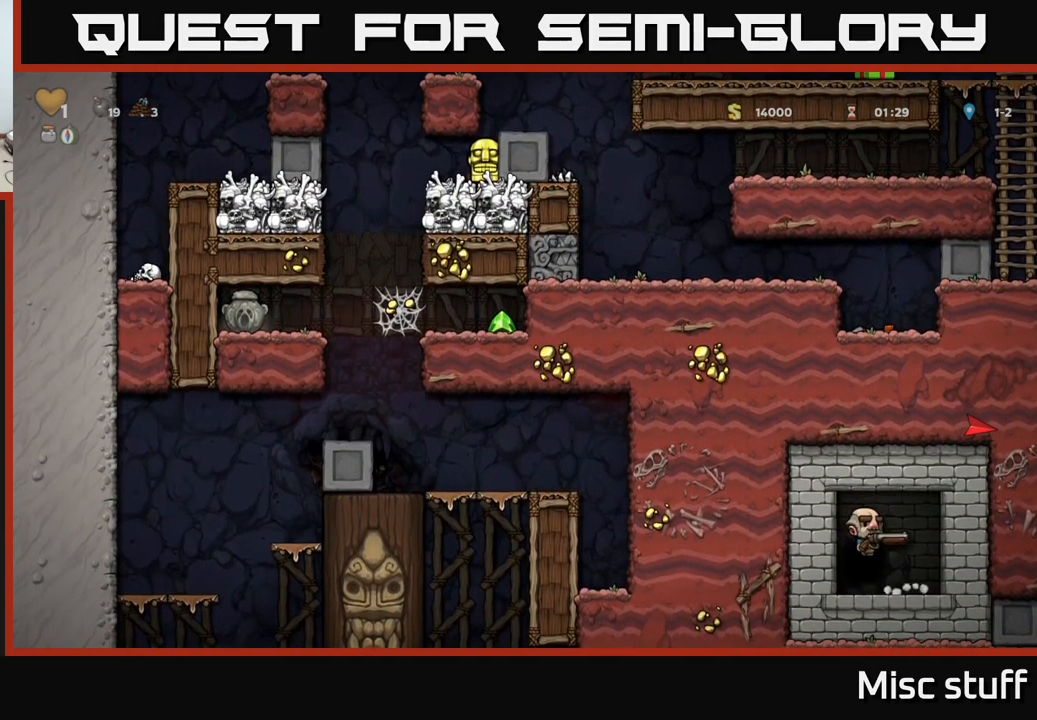
{"buttons": ["DPAD_DOWN"], "left_stick": "center", "events": []}
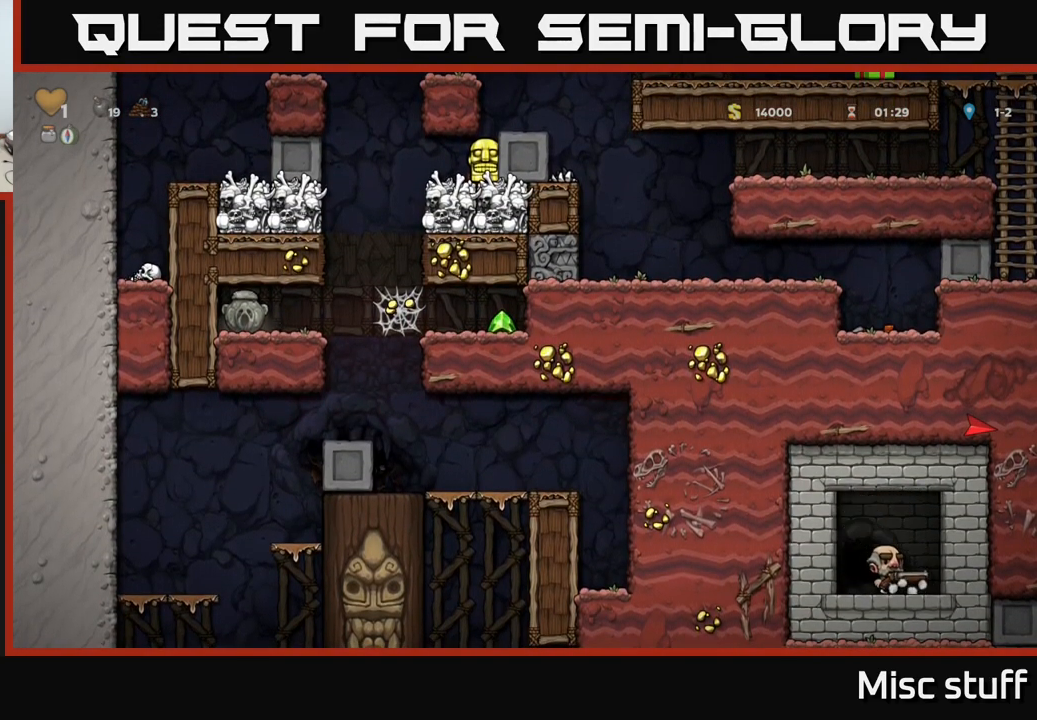
{"buttons": ["DPAD_RIGHT"], "left_stick": "center", "events": [[67, "DPAD_DOWN", "up"], [167, "DPAD_RIGHT", "down"]]}
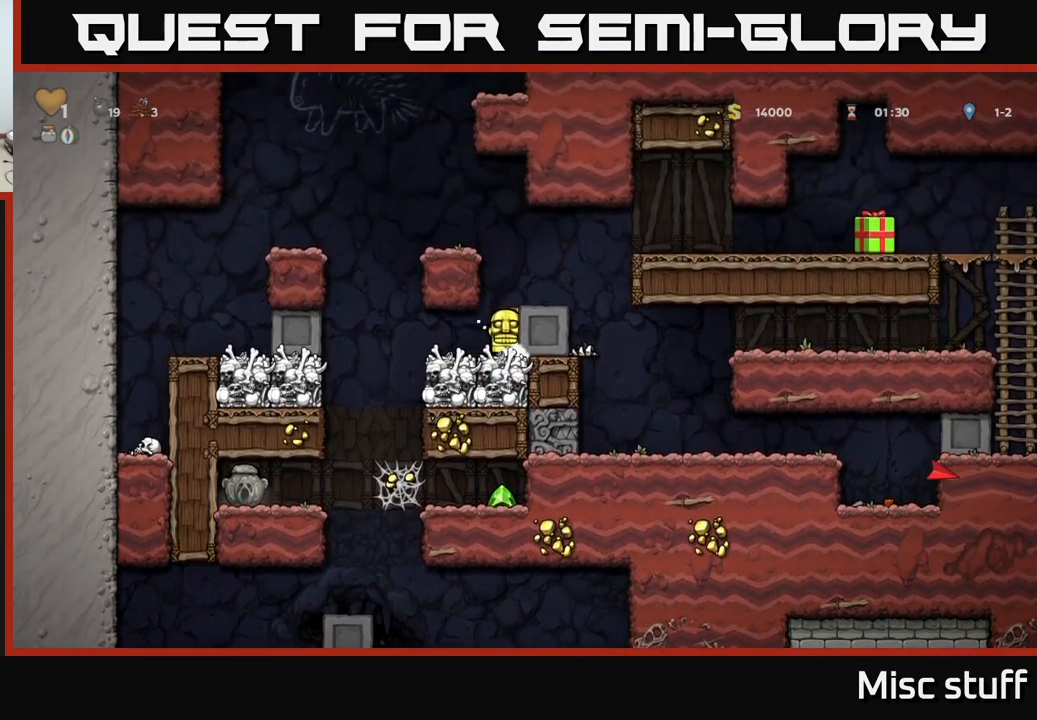
{"buttons": ["DPAD_RIGHT"], "left_stick": "center", "events": []}
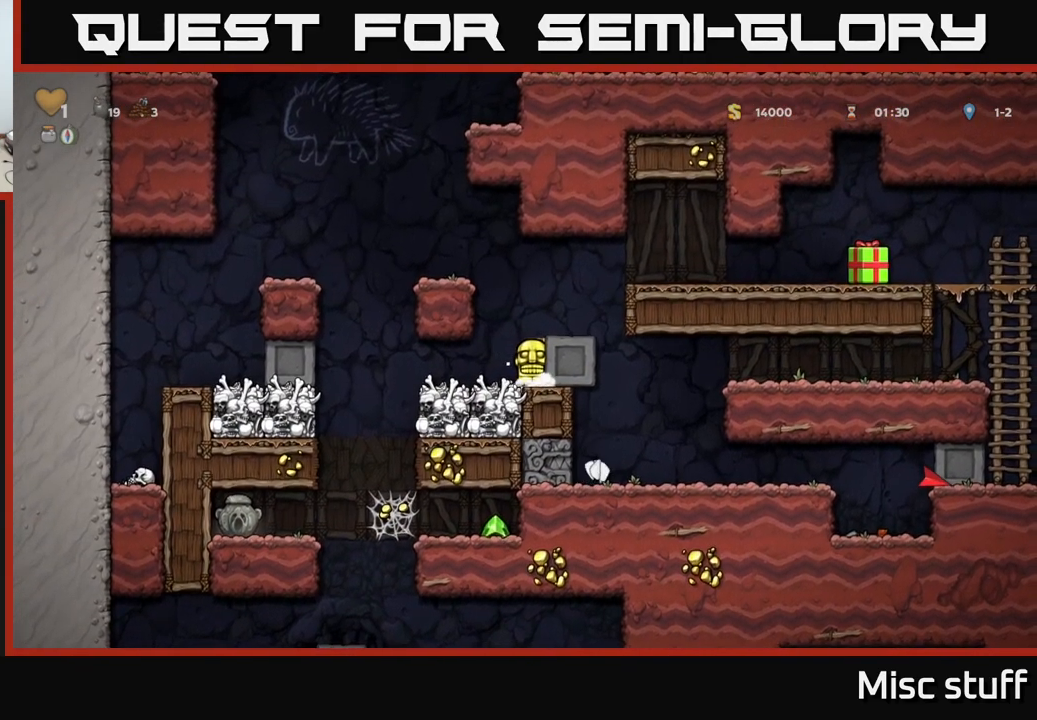
{"buttons": ["DPAD_RIGHT"], "left_stick": "center", "events": []}
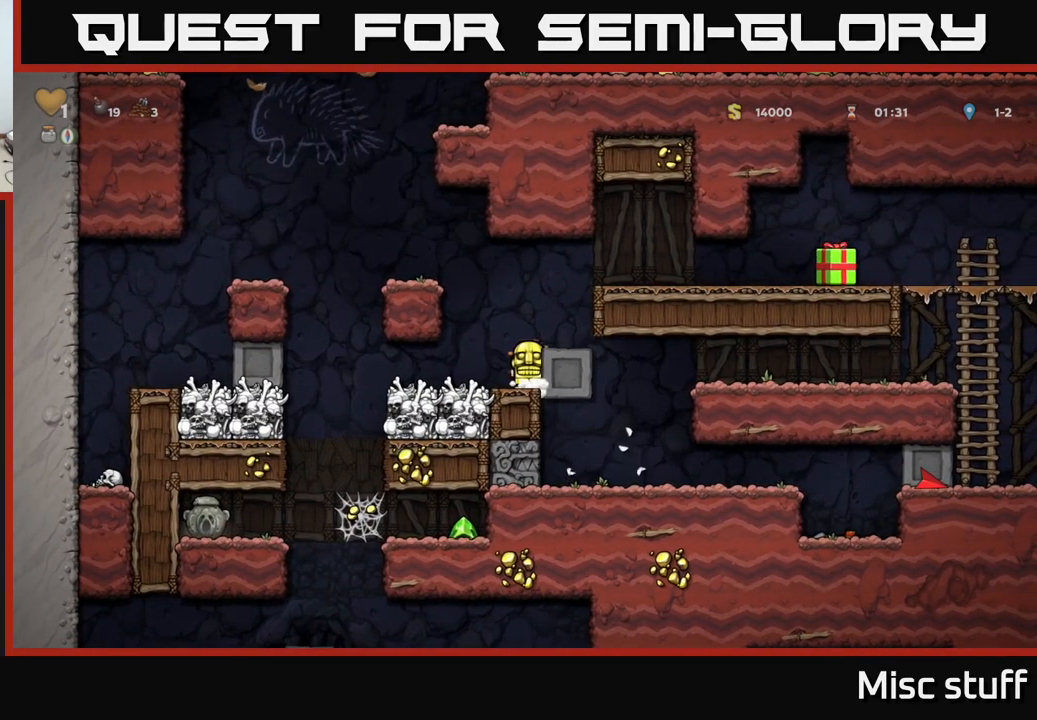
{"buttons": [], "left_stick": "center", "events": [[250, "DPAD_RIGHT", "up"]]}
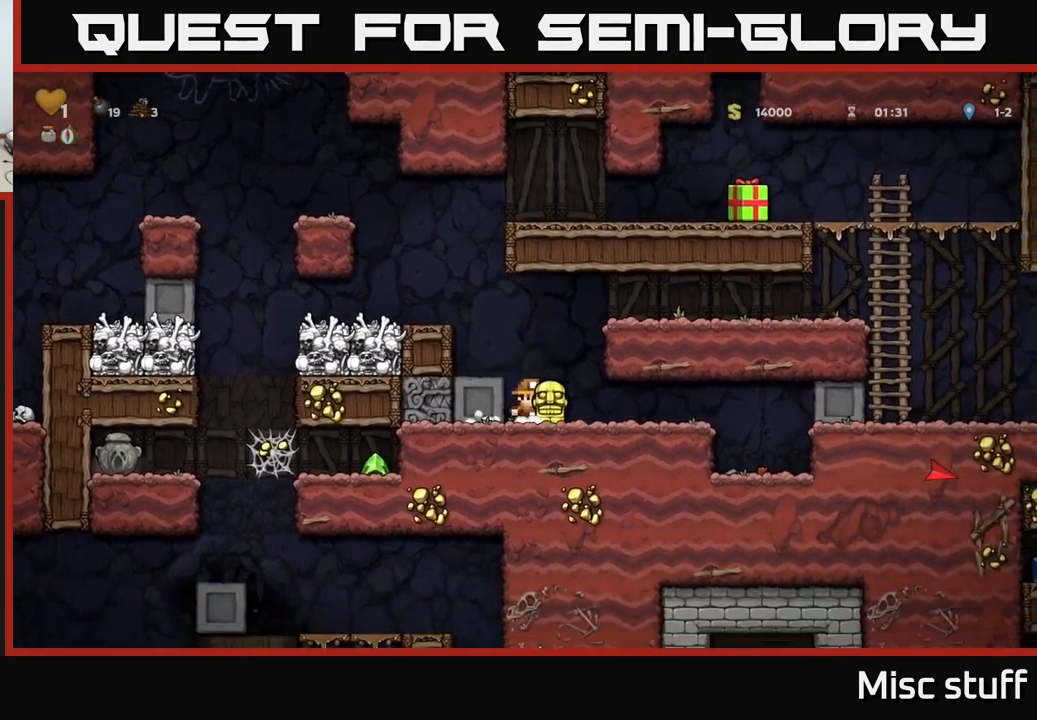
{"buttons": ["A", "DPAD_LEFT"], "left_stick": "center", "events": [[400, "A", "down"], [433, "DPAD_LEFT", "down"]]}
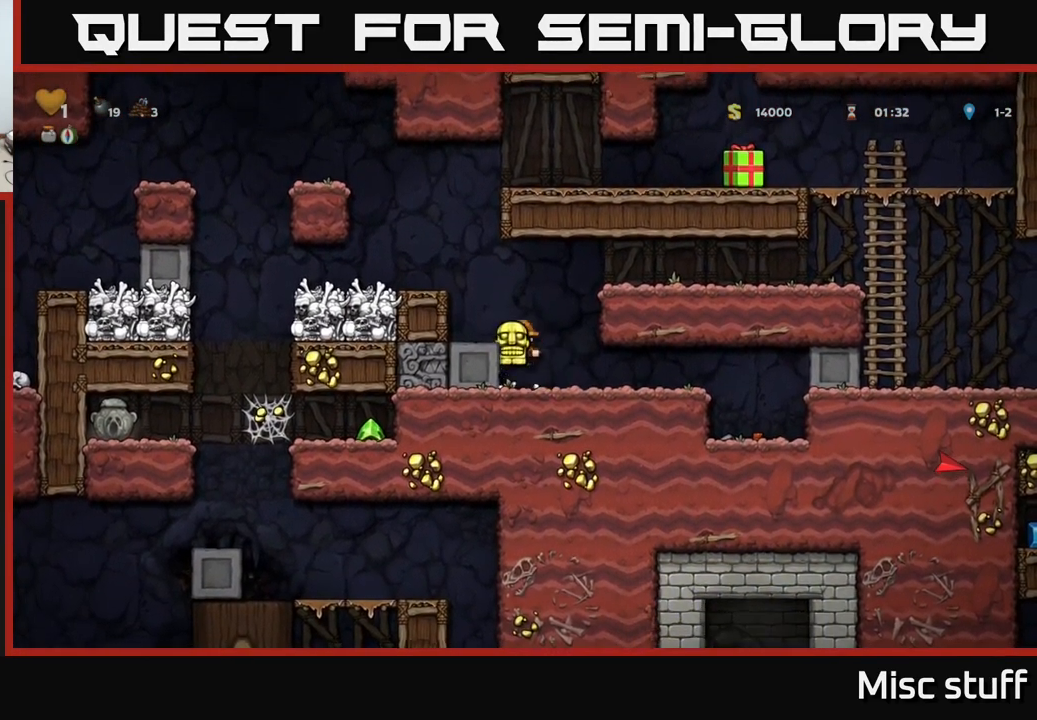
{"buttons": [], "left_stick": "center", "events": [[50, "A", "up"], [100, "DPAD_LEFT", "up"], [283, "A", "down"], [300, "DPAD_LEFT", "down"], [467, "A", "up"], [500, "DPAD_LEFT", "up"]]}
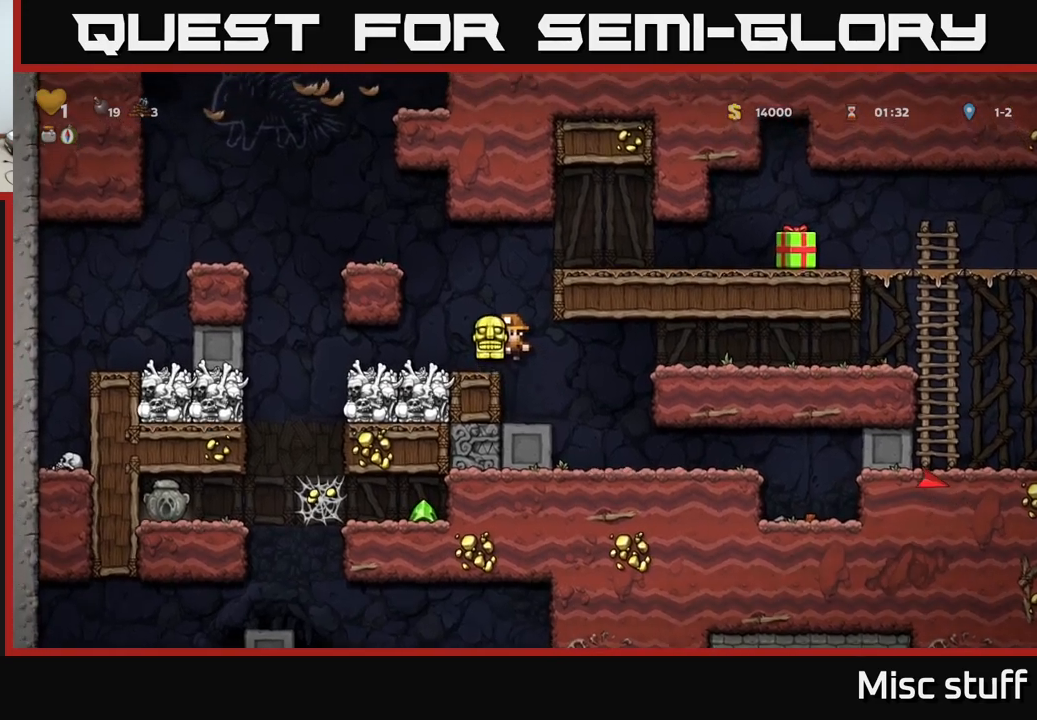
{"buttons": [], "left_stick": "center", "events": [[150, "DPAD_LEFT", "down"], [267, "DPAD_LEFT", "up"]]}
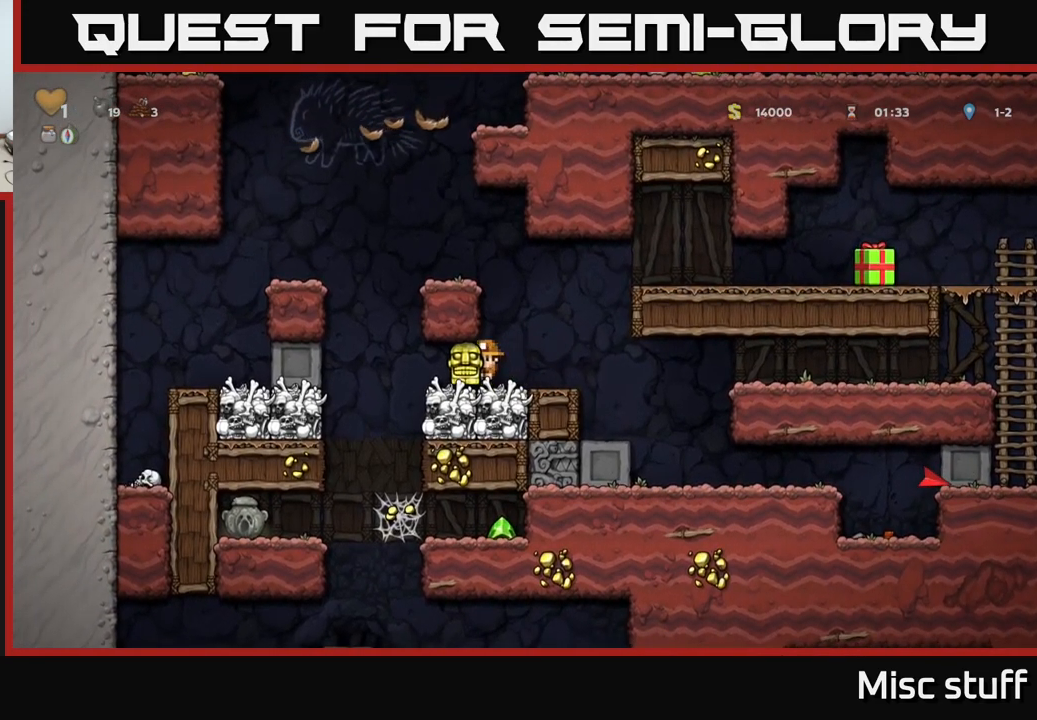
{"buttons": ["DPAD_RIGHT"], "left_stick": "center", "events": [[117, "A", "down"], [134, "DPAD_DOWN", "down"], [167, "A", "up"], [367, "DPAD_DOWN", "up"], [400, "DPAD_RIGHT", "down"]]}
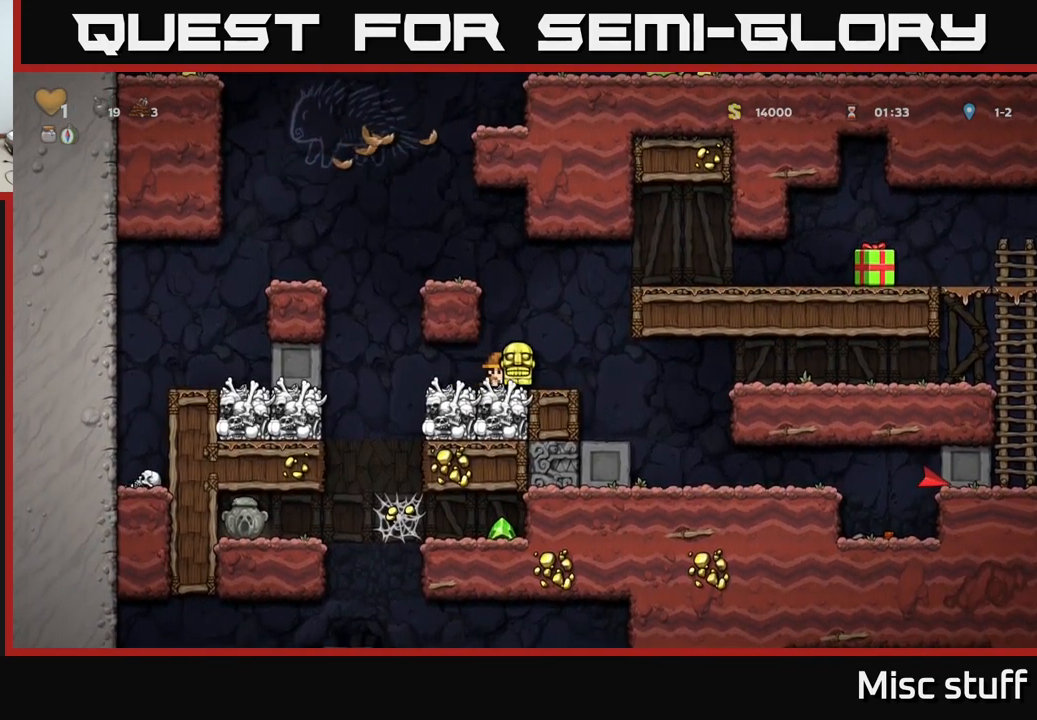
{"buttons": ["DPAD_DOWN"], "left_stick": "center", "events": [[50, "DPAD_RIGHT", "up"], [84, "DPAD_LEFT", "down"], [167, "DPAD_LEFT", "up"], [317, "A", "down"], [384, "A", "up"], [400, "DPAD_DOWN", "down"]]}
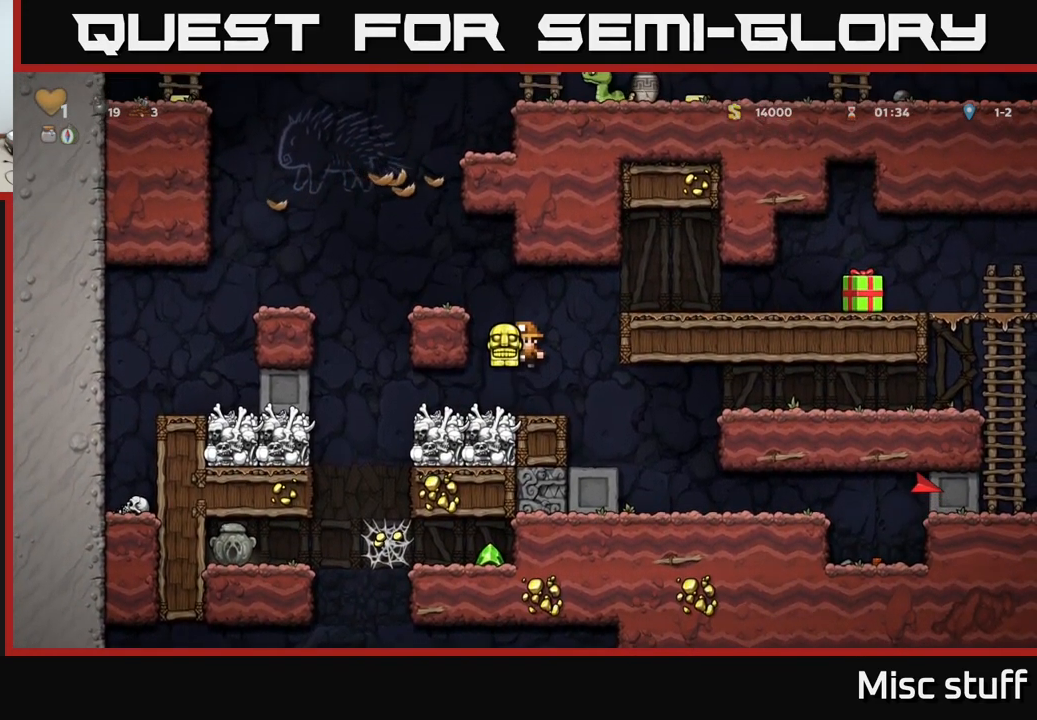
{"buttons": [], "left_stick": "center", "events": [[184, "X", "down"], [267, "X", "up"], [334, "DPAD_DOWN", "up"]]}
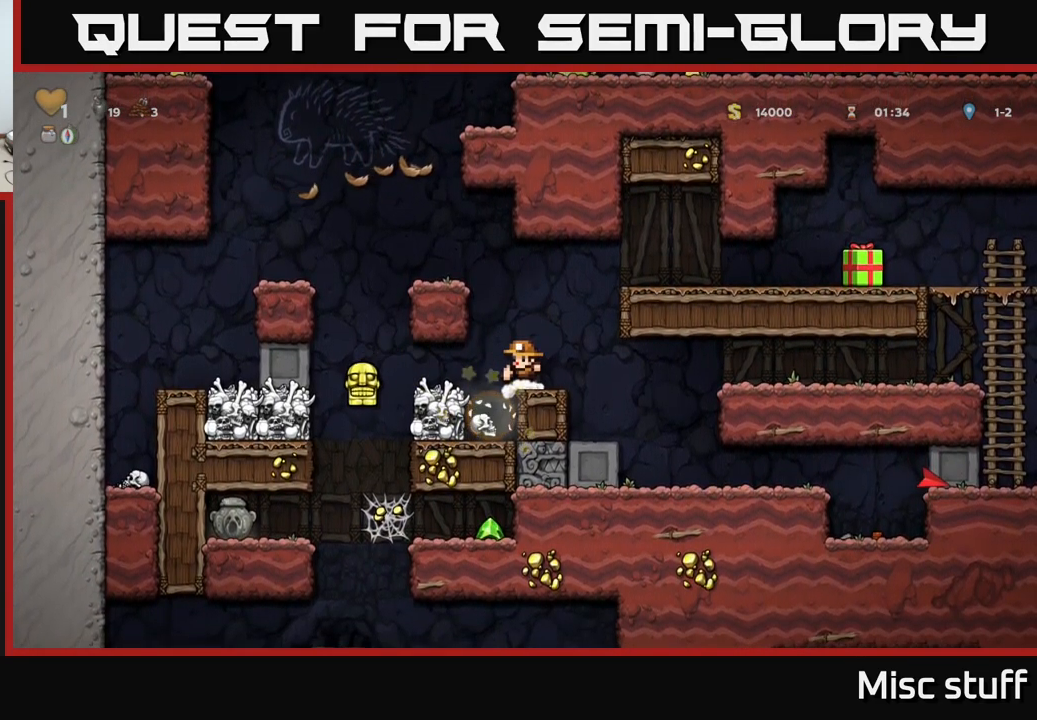
{"buttons": ["X"], "left_stick": "center", "events": [[484, "X", "down"]]}
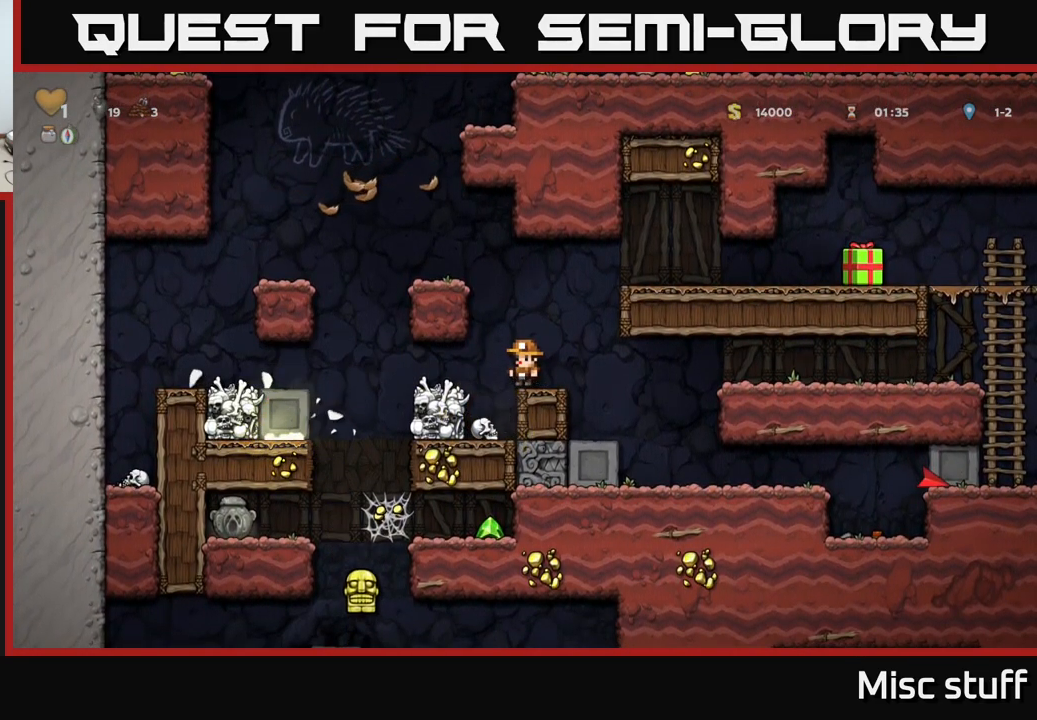
{"buttons": [], "left_stick": "center", "events": [[50, "DPAD_LEFT", "down"], [150, "DPAD_LEFT", "up"], [150, "X", "up"]]}
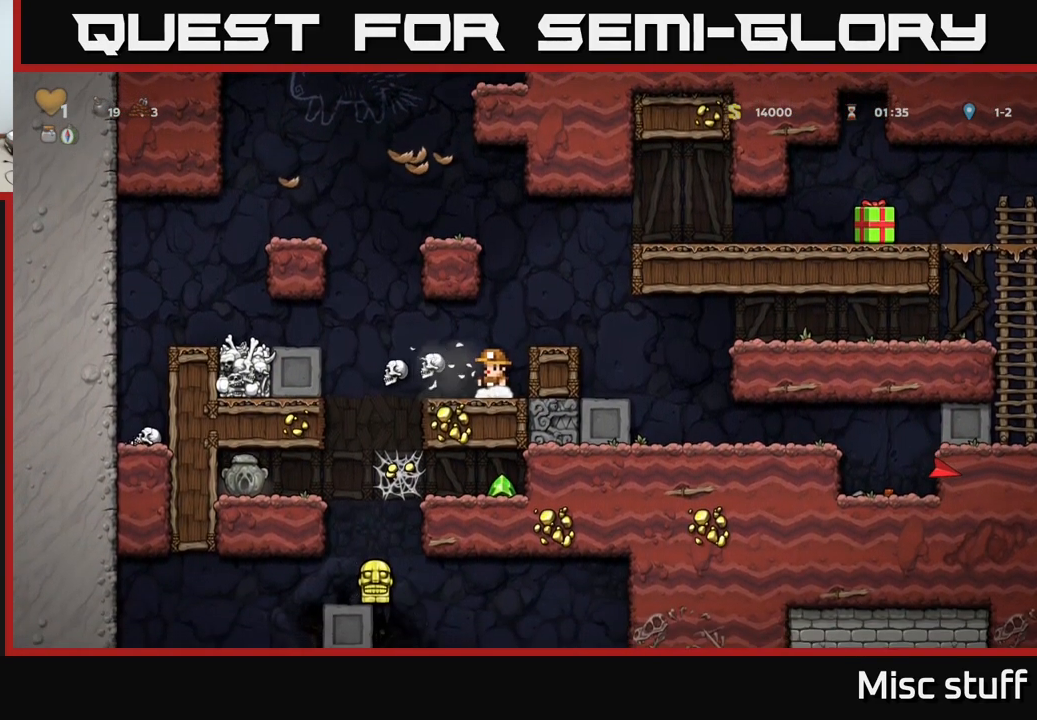
{"buttons": ["DPAD_LEFT"], "left_stick": "center", "events": [[467, "DPAD_LEFT", "down"]]}
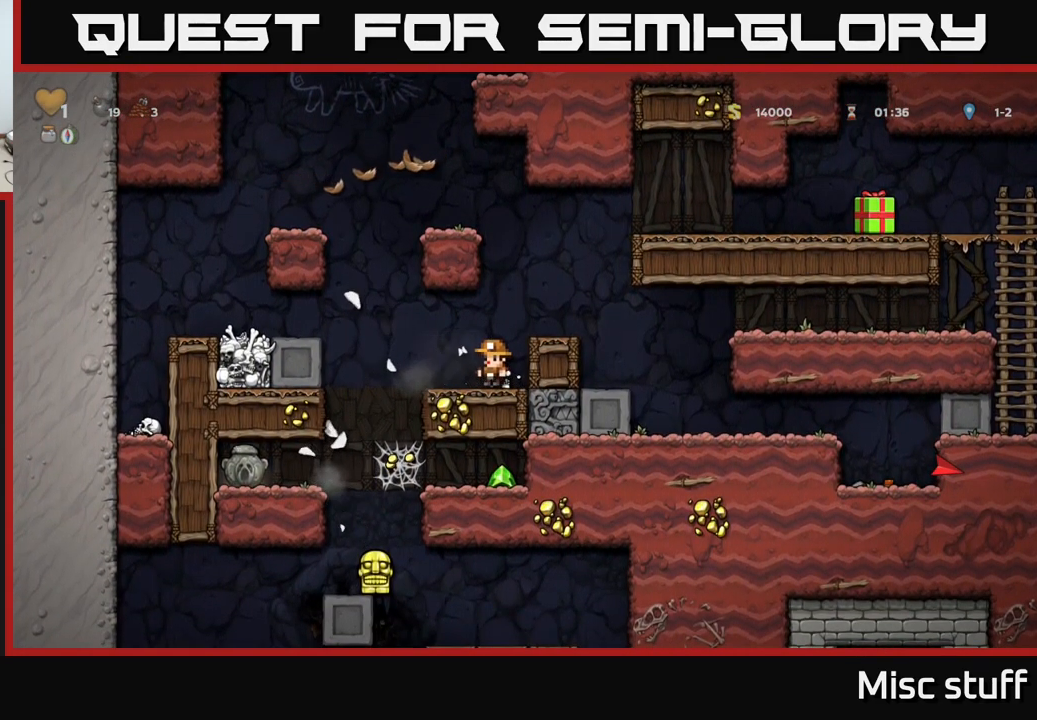
{"buttons": ["DPAD_LEFT"], "left_stick": "center", "events": []}
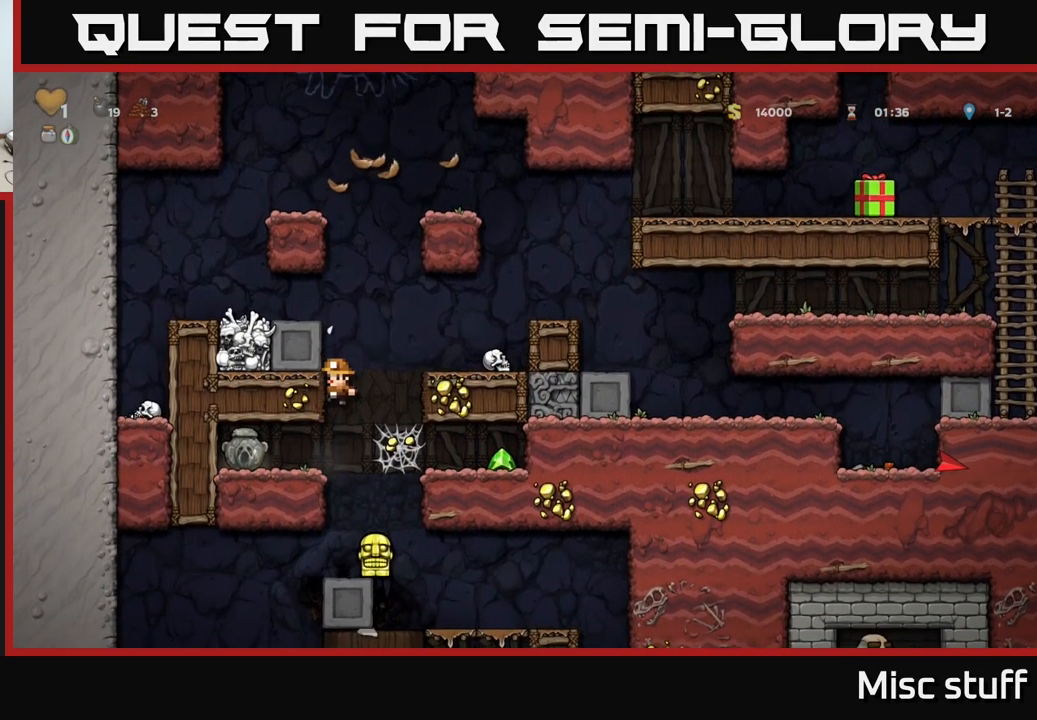
{"buttons": ["DPAD_DOWN"], "left_stick": "center", "events": [[300, "DPAD_DOWN", "down"], [350, "DPAD_LEFT", "up"], [417, "X", "down"], [484, "X", "up"]]}
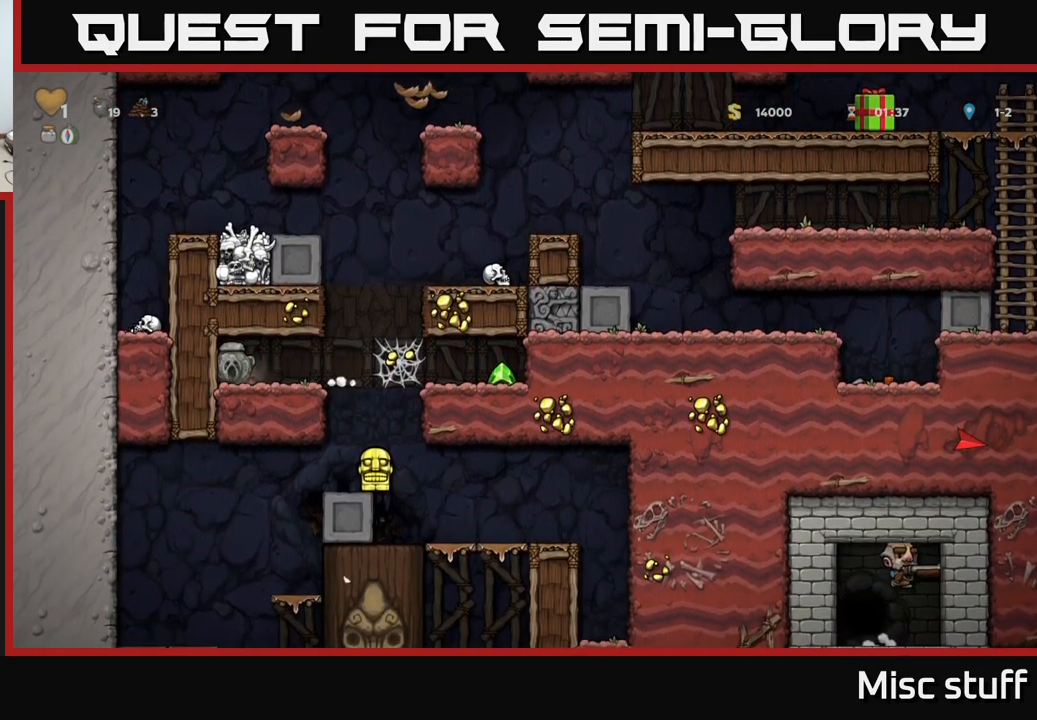
{"buttons": ["DPAD_RIGHT"], "left_stick": "center", "events": [[34, "DPAD_DOWN", "up"], [50, "DPAD_RIGHT", "down"]]}
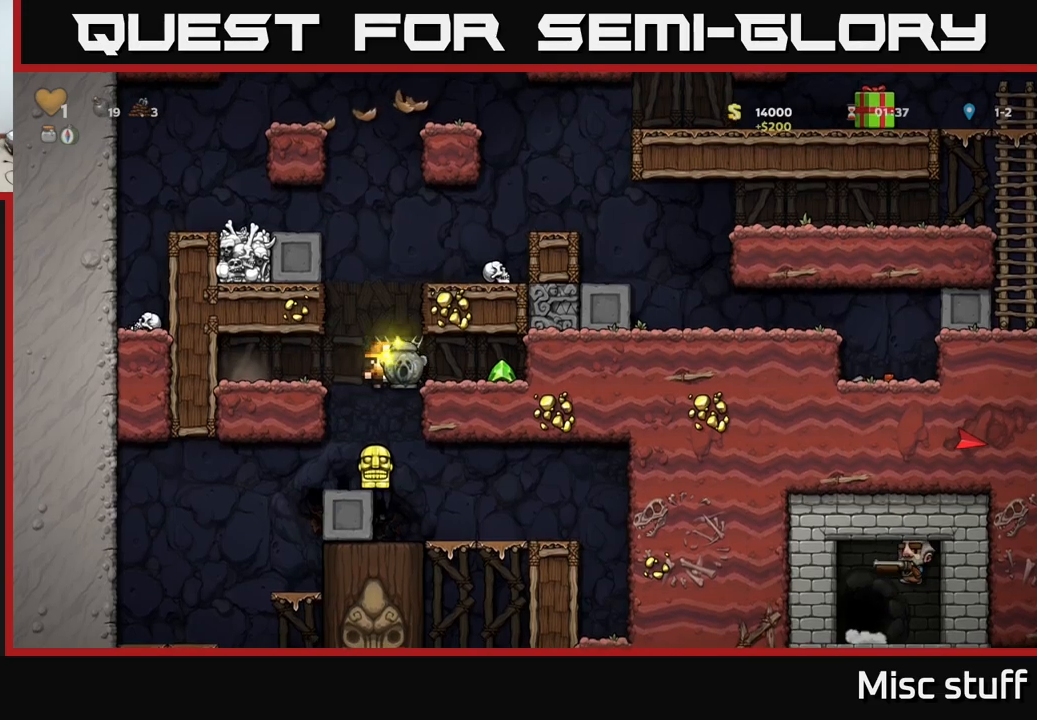
{"buttons": ["DPAD_RIGHT"], "left_stick": "center", "events": [[233, "A", "down"], [333, "A", "up"]]}
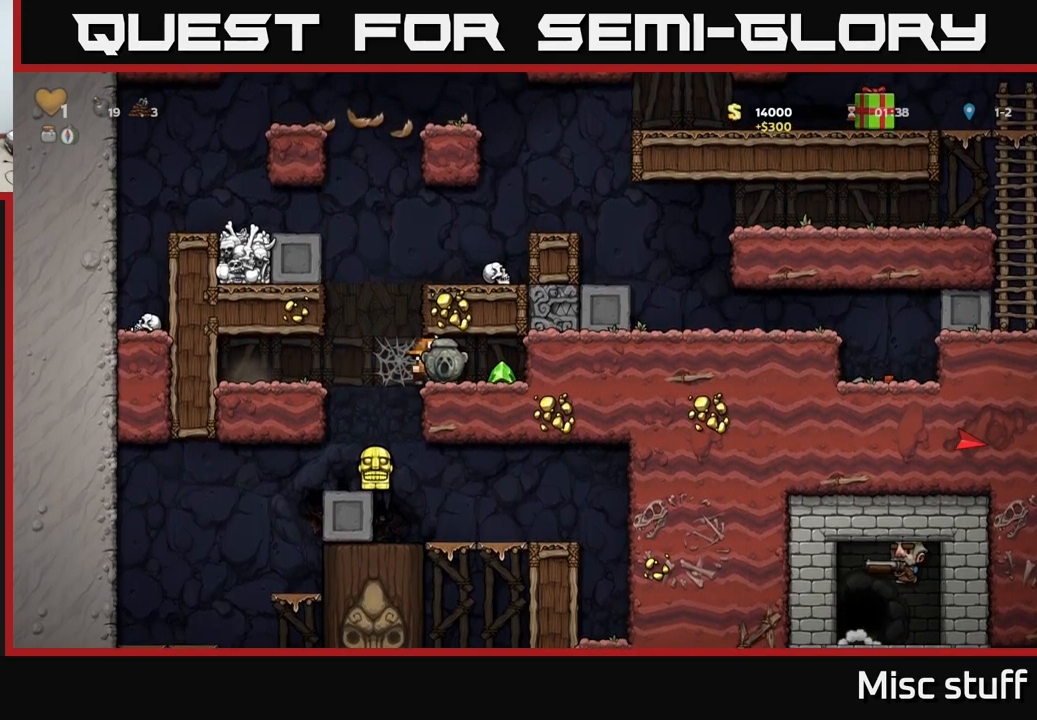
{"buttons": ["DPAD_LEFT"], "left_stick": "center", "events": [[200, "DPAD_RIGHT", "up"], [217, "DPAD_LEFT", "down"]]}
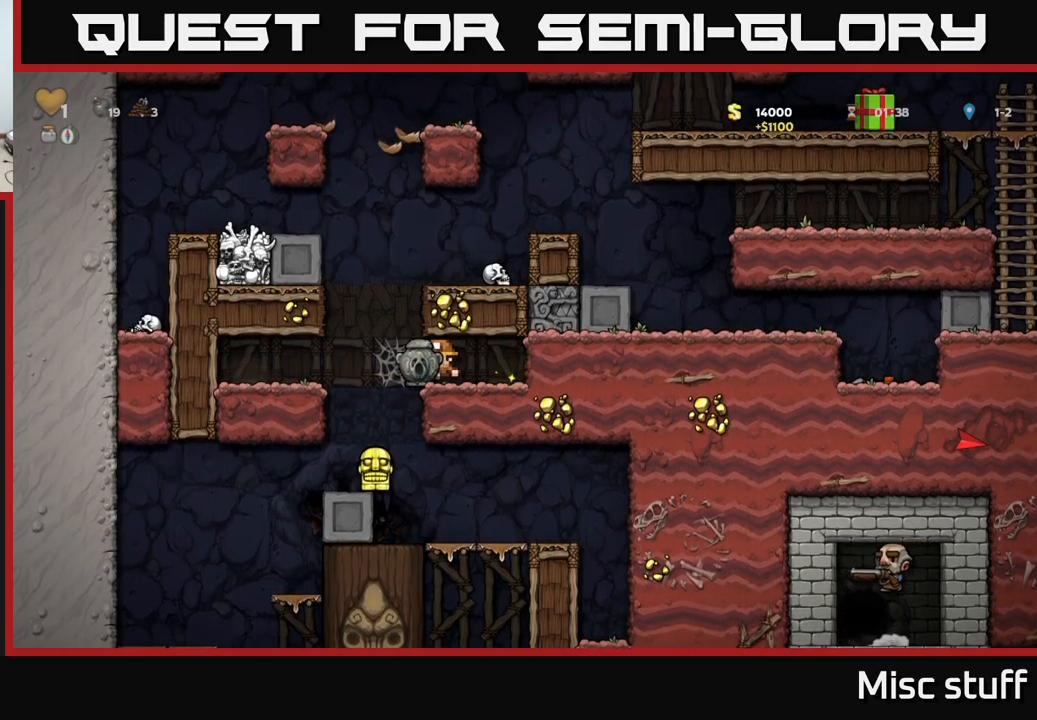
{"buttons": ["DPAD_LEFT"], "left_stick": "center", "events": []}
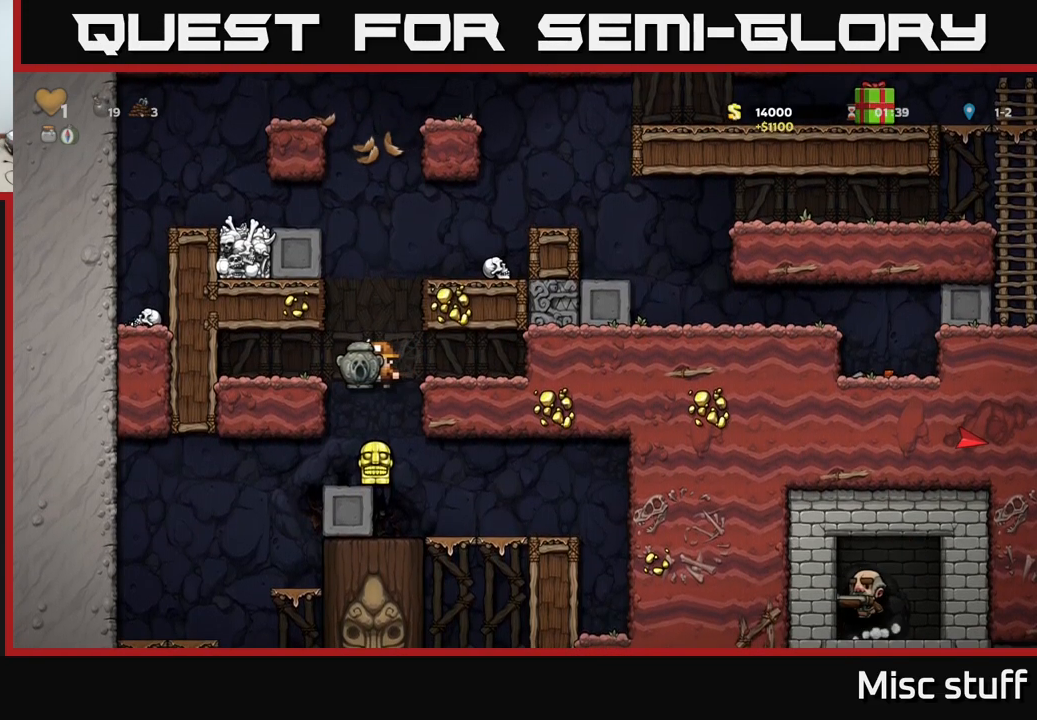
{"buttons": [], "left_stick": "center", "events": [[67, "DPAD_LEFT", "up"], [83, "DPAD_RIGHT", "down"], [400, "DPAD_RIGHT", "up"]]}
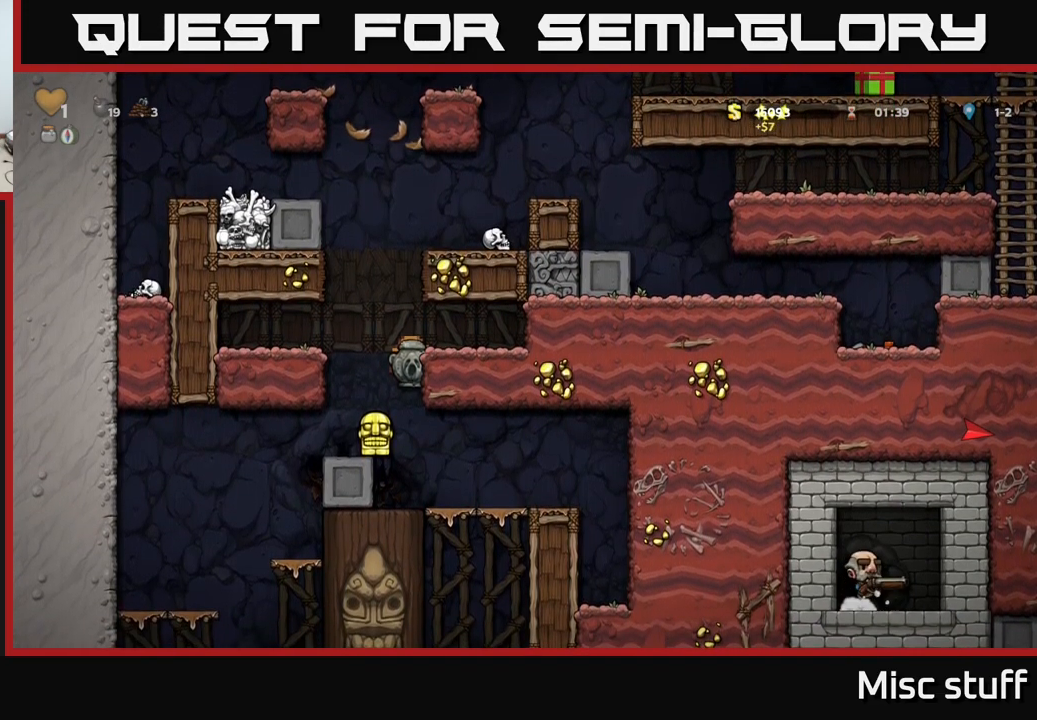
{"buttons": [], "left_stick": "center", "events": [[200, "DPAD_DOWN", "down"], [267, "A", "down"], [333, "A", "up"], [417, "DPAD_DOWN", "up"]]}
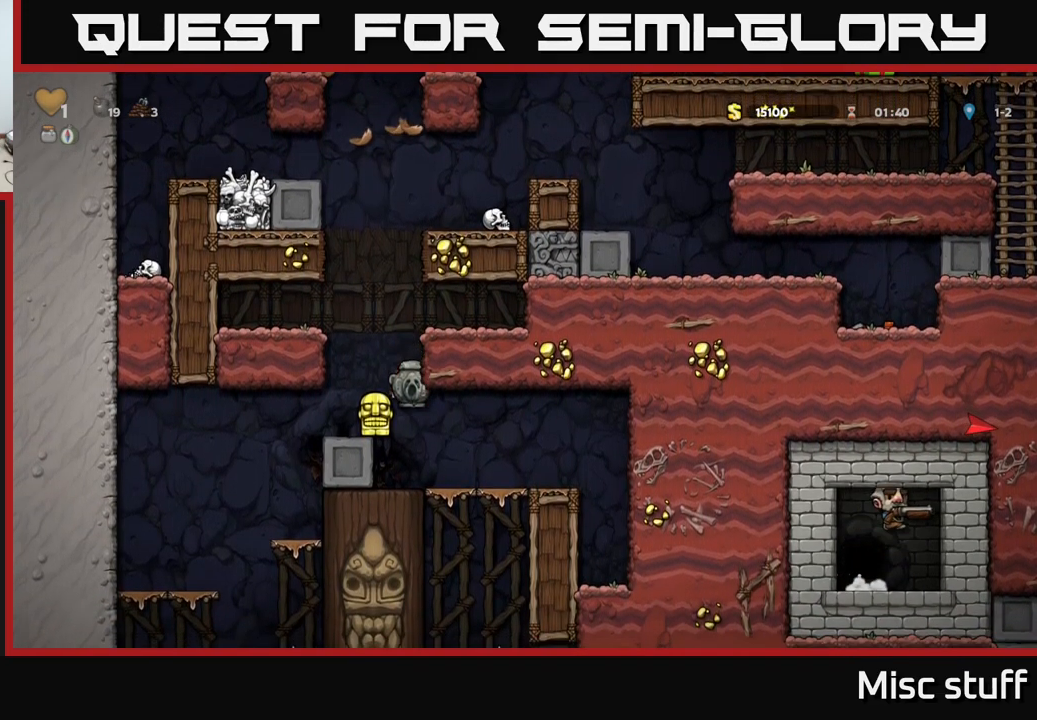
{"buttons": ["DPAD_DOWN"], "left_stick": "center", "events": [[100, "DPAD_DOWN", "down"]]}
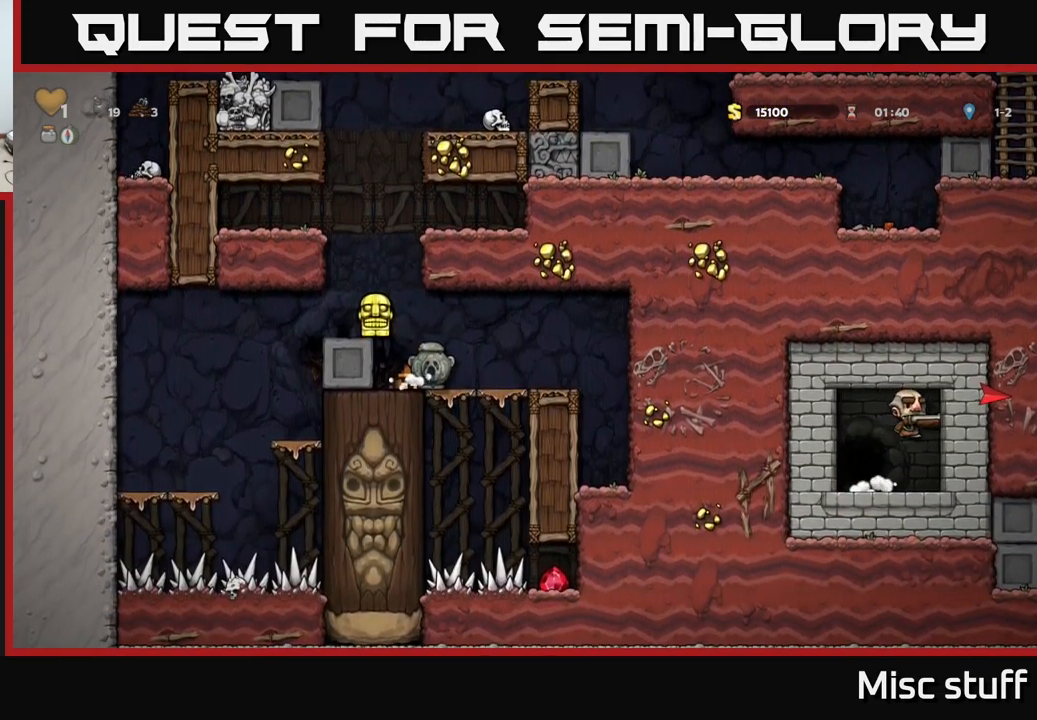
{"buttons": [], "left_stick": "center", "events": [[100, "DPAD_DOWN", "up"], [267, "A", "down"], [333, "DPAD_LEFT", "down"], [433, "DPAD_LEFT", "up"], [450, "A", "up"]]}
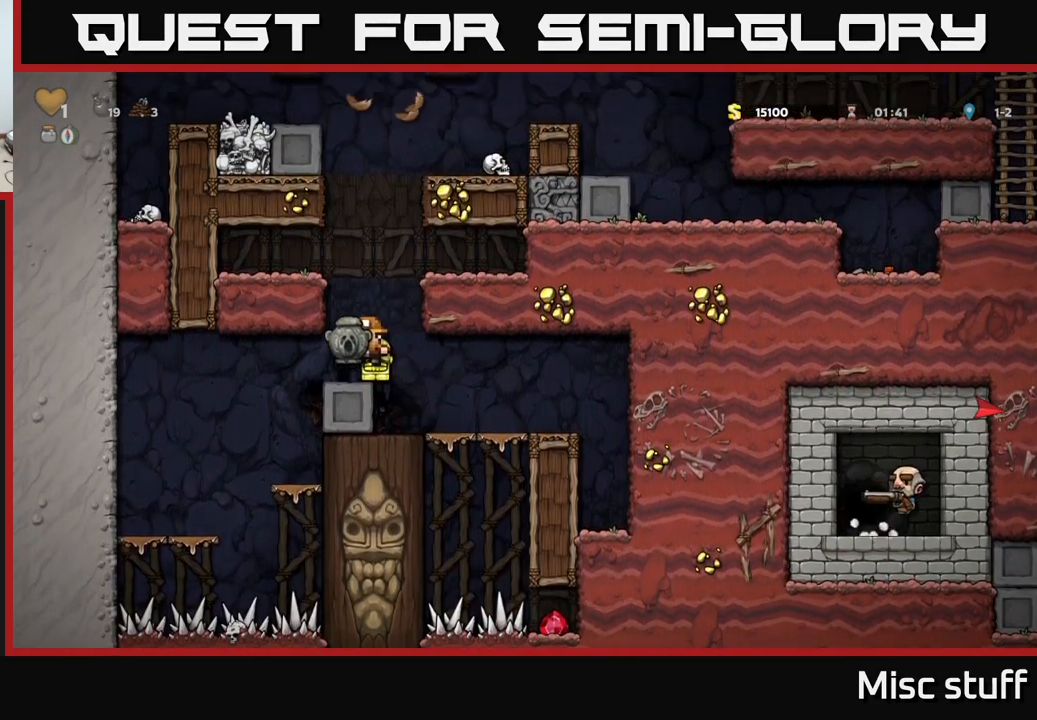
{"buttons": ["A", "DPAD_LEFT"], "left_stick": "center", "events": [[333, "A", "down"], [500, "DPAD_LEFT", "down"]]}
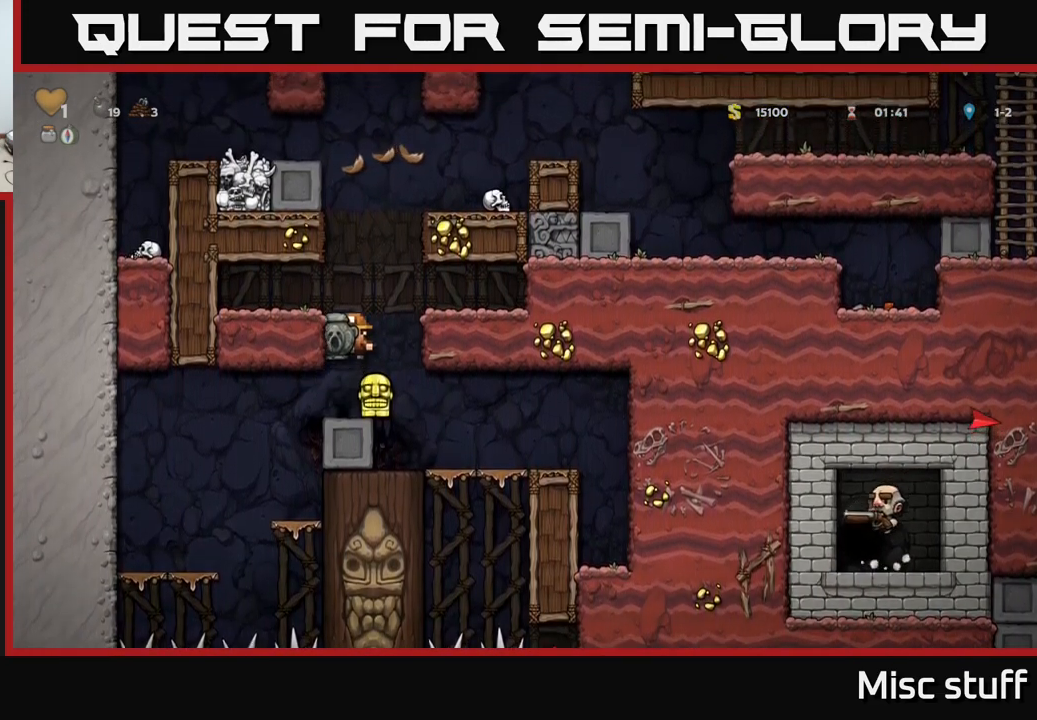
{"buttons": [], "left_stick": "center", "events": [[33, "A", "up"], [183, "A", "down"], [300, "A", "up"], [483, "DPAD_LEFT", "up"]]}
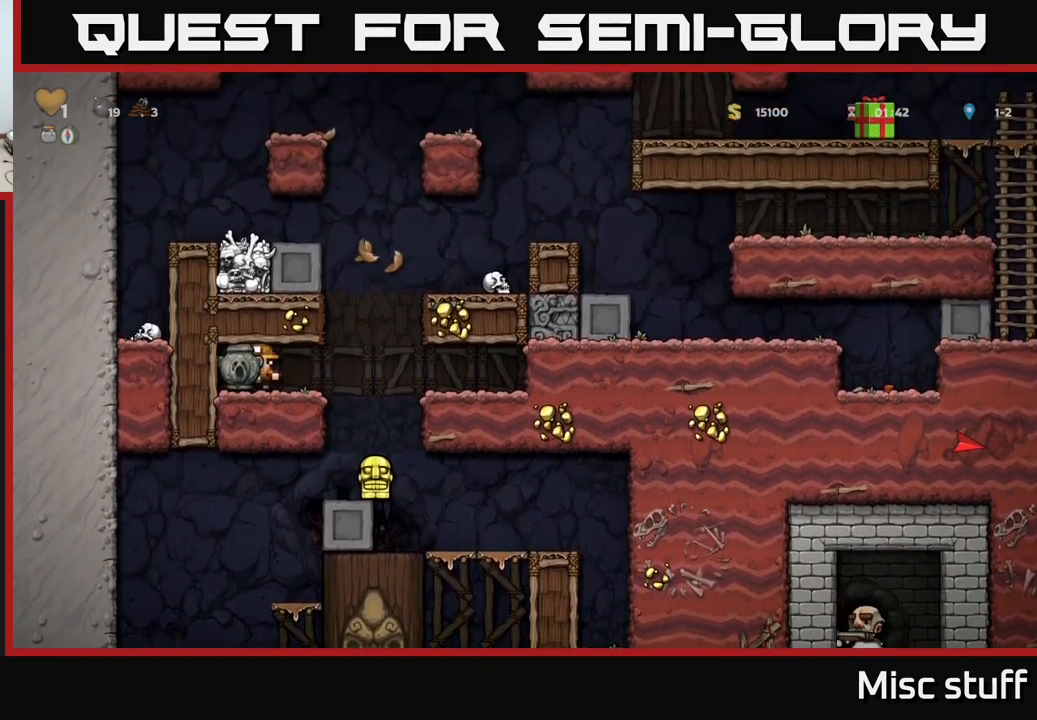
{"buttons": ["A", "DPAD_RIGHT"], "left_stick": "center", "events": [[83, "DPAD_RIGHT", "down"], [333, "A", "down"]]}
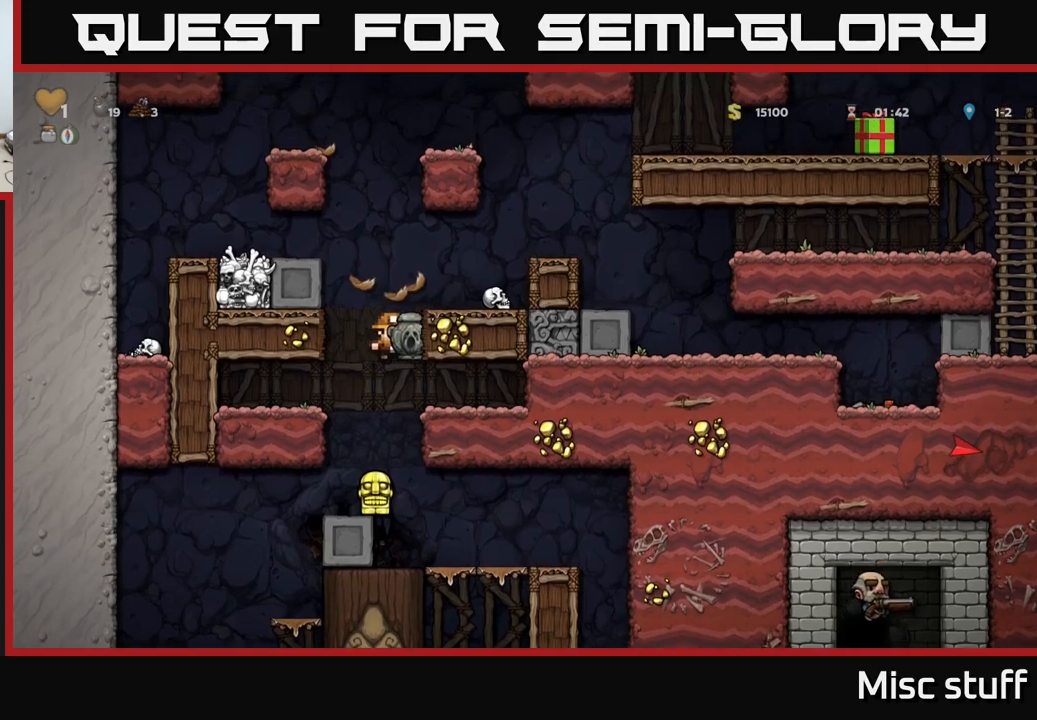
{"buttons": ["A", "DPAD_RIGHT"], "left_stick": "center", "events": [[17, "A", "up"], [100, "A", "down"], [217, "A", "up"], [467, "A", "down"]]}